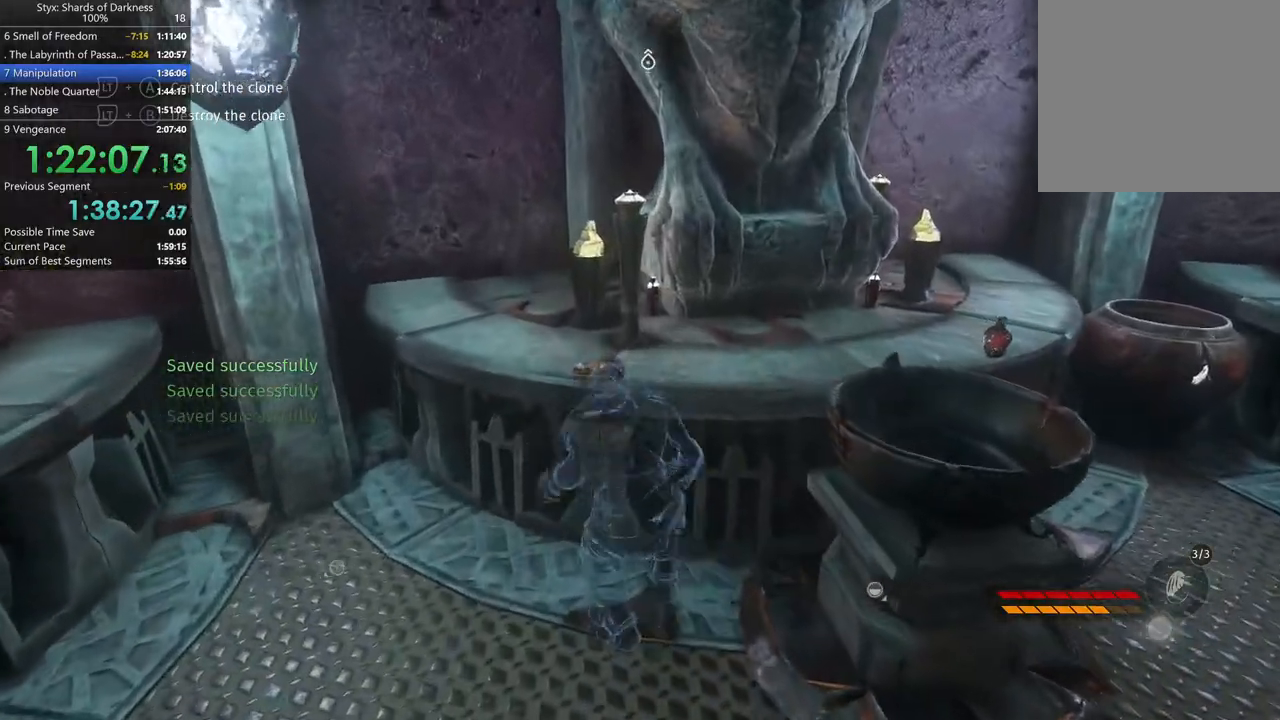
Gameplay with a controller (Xbox layout); each line is a JSON object with the inputs held at the frame after it. "button_events" lists button changes between this image and that frame as [ms after this image, input, new state], when the widget could be followed in between (sticks are given only as held states).
{"buttons": [], "left_stick": "left", "right_stick": "left", "button_events": []}
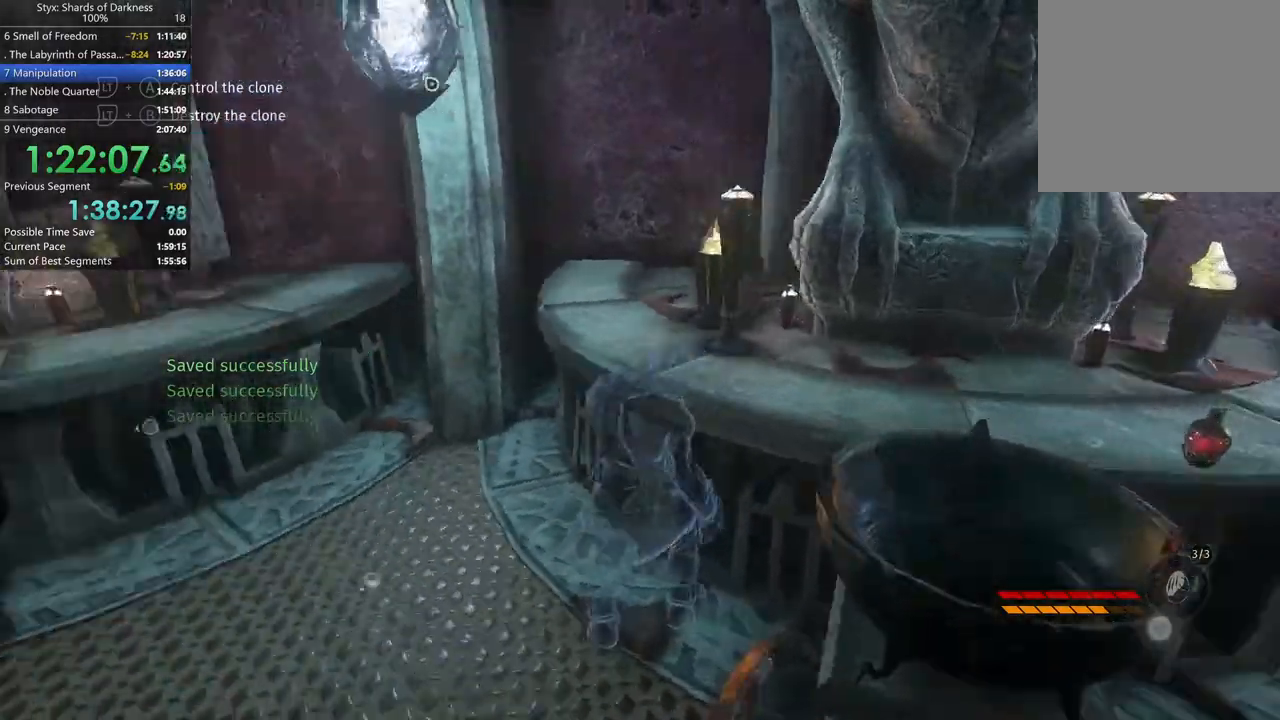
{"buttons": [], "left_stick": "up", "right_stick": "left", "button_events": []}
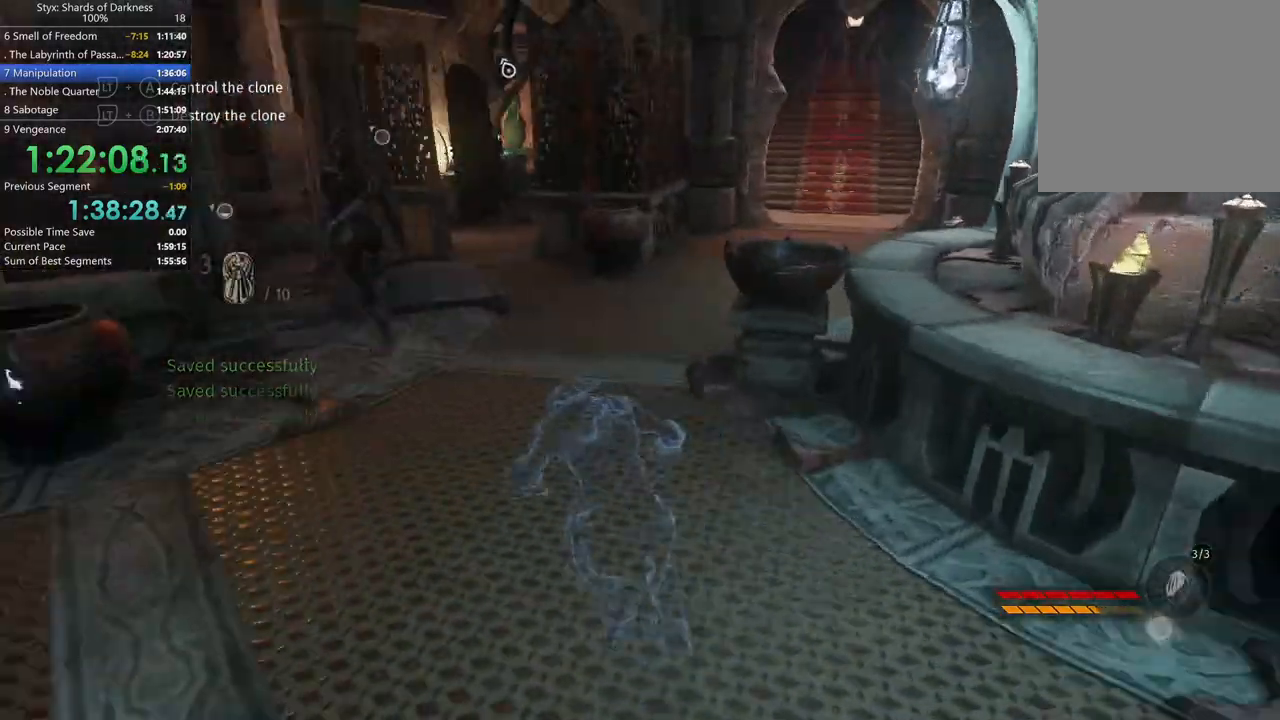
{"buttons": [], "left_stick": "up", "right_stick": "center", "button_events": []}
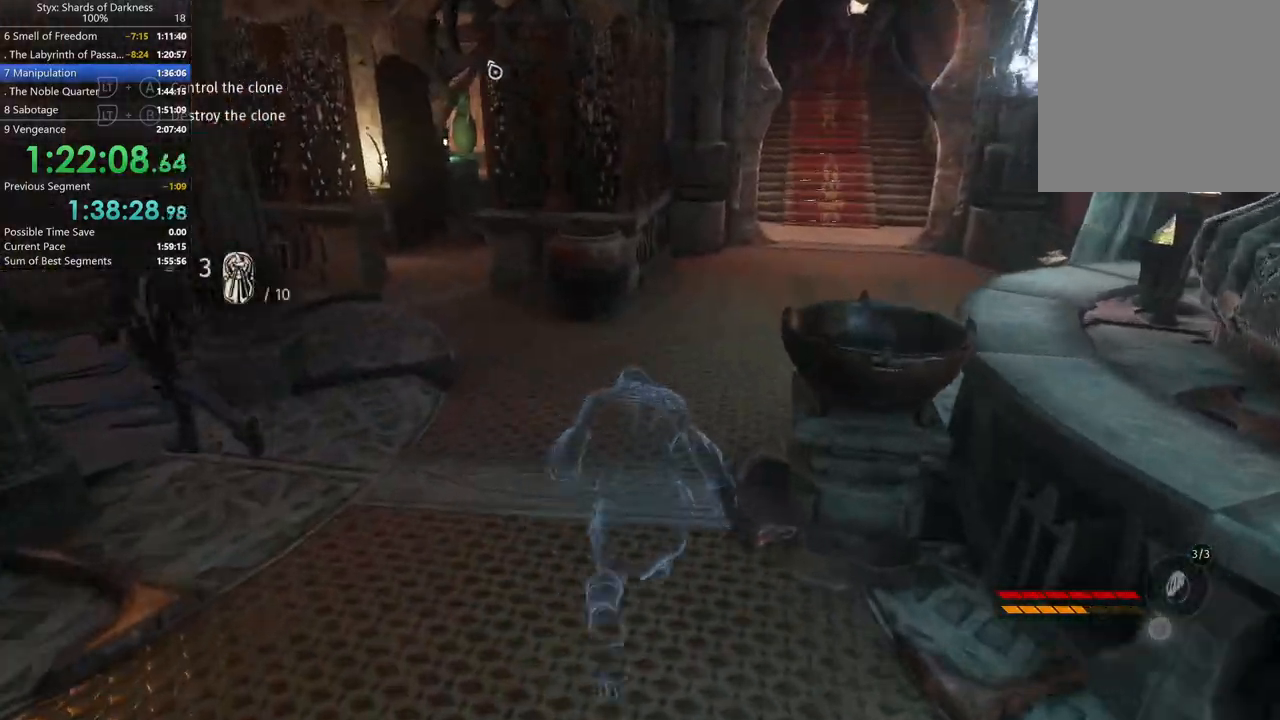
{"buttons": [], "left_stick": "up-right", "right_stick": "center", "button_events": [[133, "R2", "down"], [167, "A", "down"], [400, "A", "up"], [400, "R2", "up"]]}
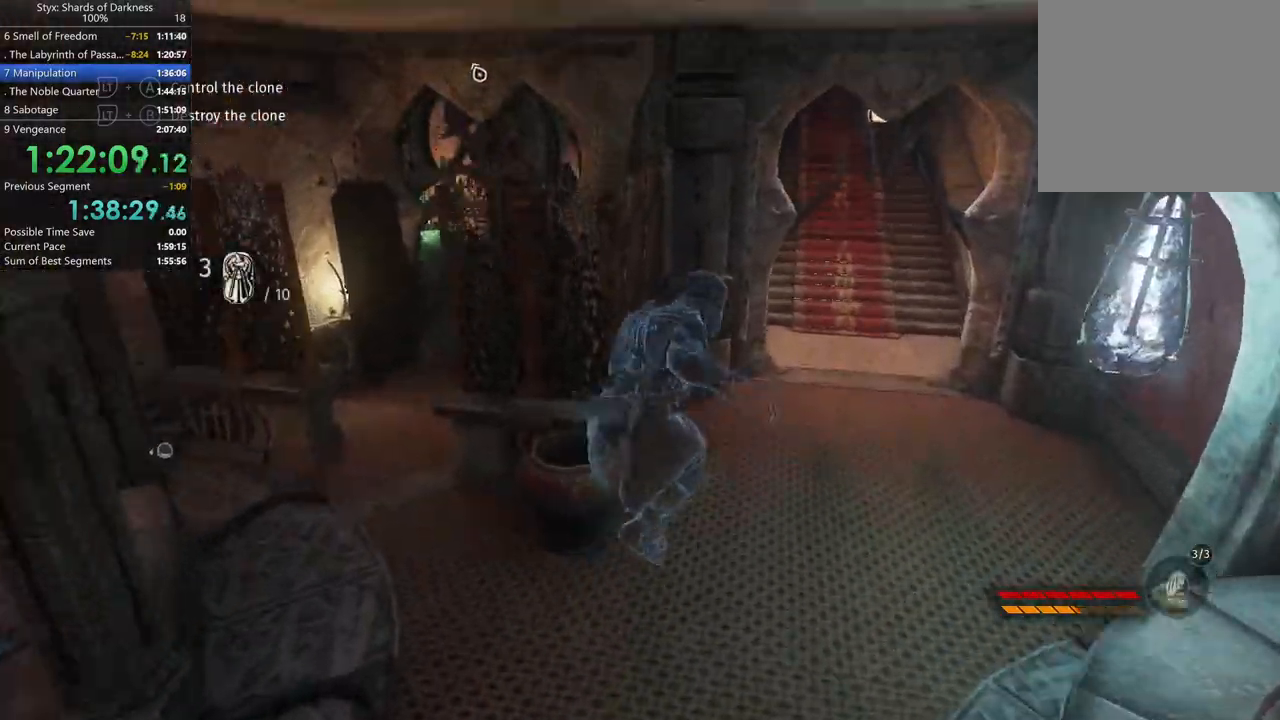
{"buttons": [], "left_stick": "up-right", "right_stick": "center", "button_events": [[33, "B", "down"], [200, "B", "up"], [367, "X", "down"], [500, "X", "up"]]}
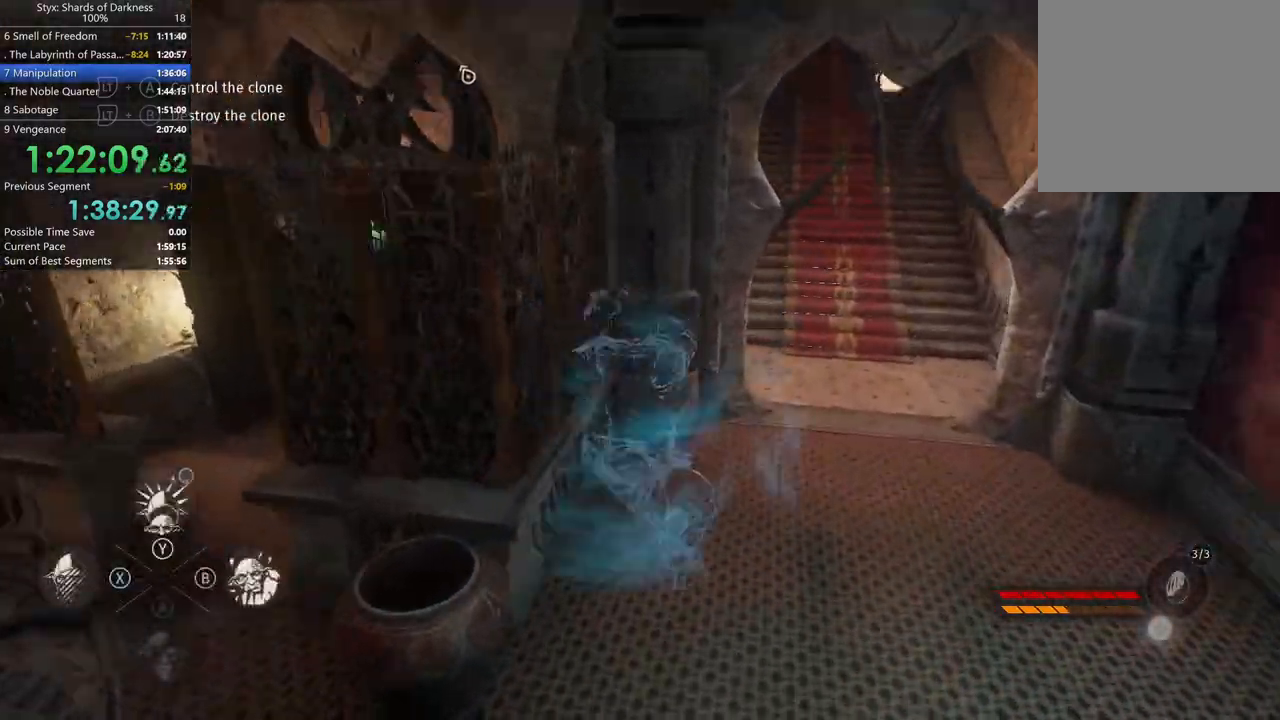
{"buttons": ["R1", "R2"], "left_stick": "up-right", "right_stick": "center", "button_events": [[433, "R1", "down"], [433, "R2", "down"]]}
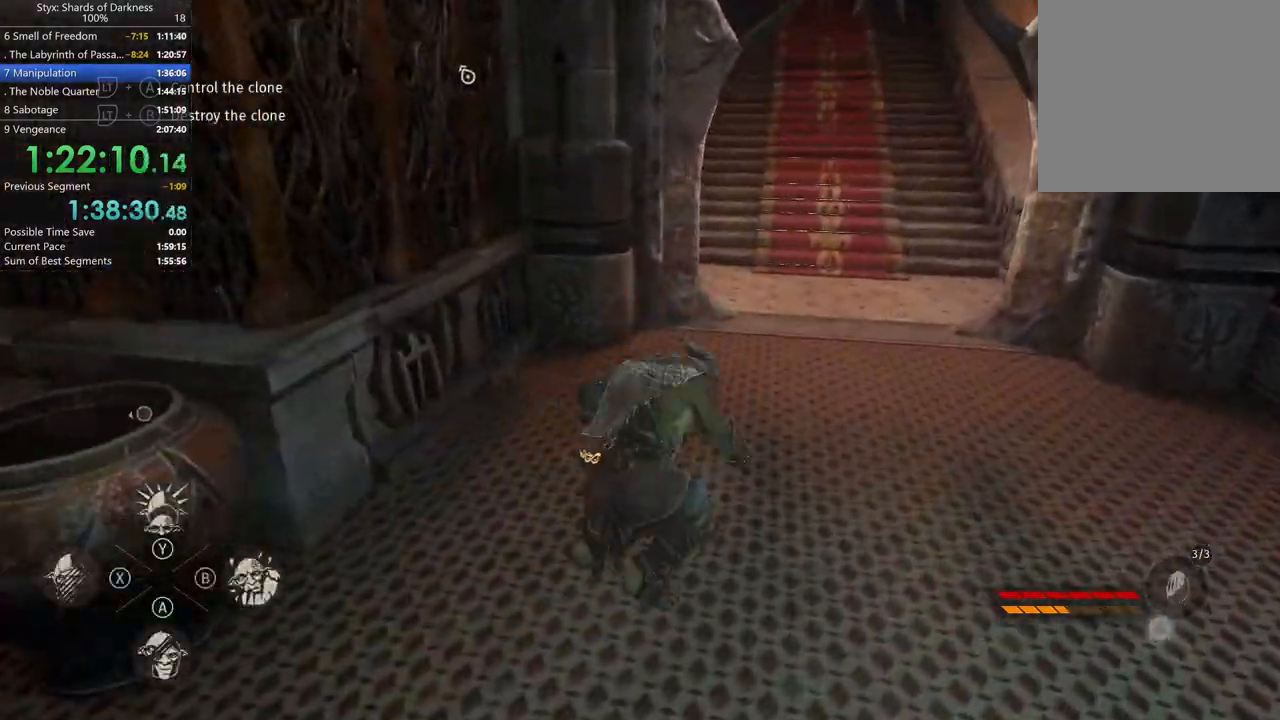
{"buttons": [], "left_stick": "up", "right_stick": "up-right", "button_events": [[100, "R1", "up"], [100, "R2", "up"]]}
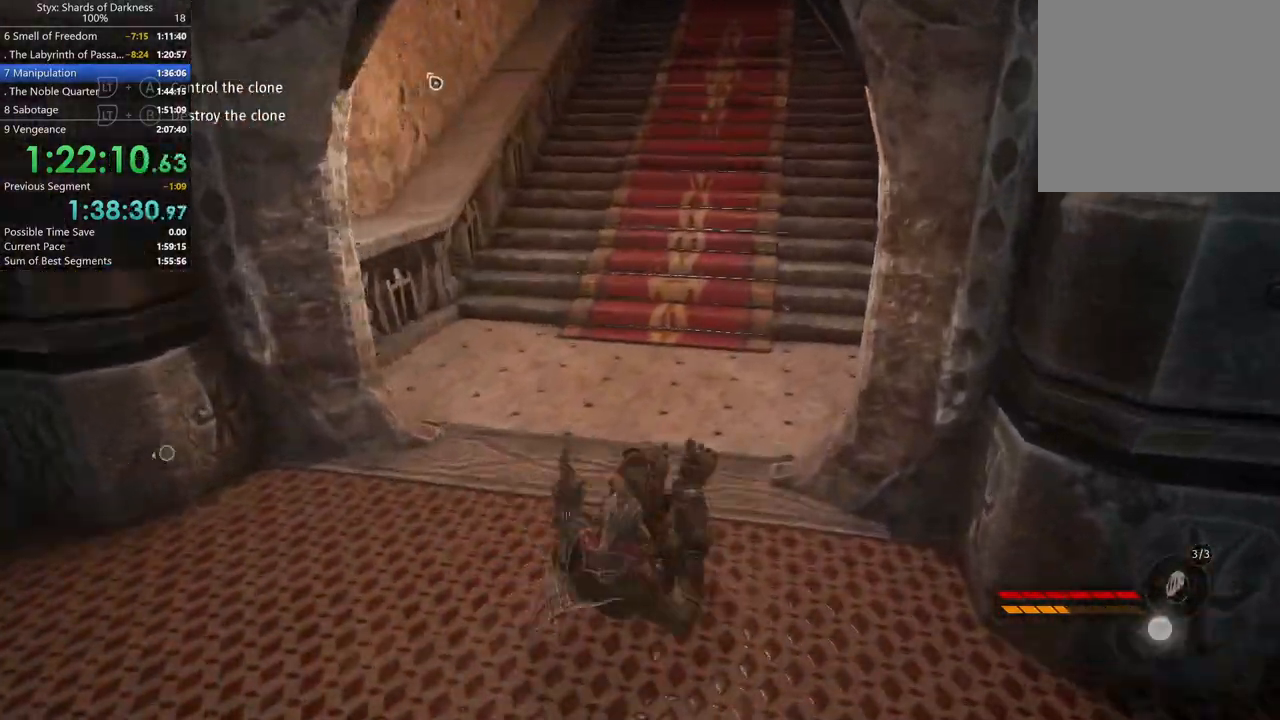
{"buttons": [], "left_stick": "up-left", "right_stick": "right", "button_events": []}
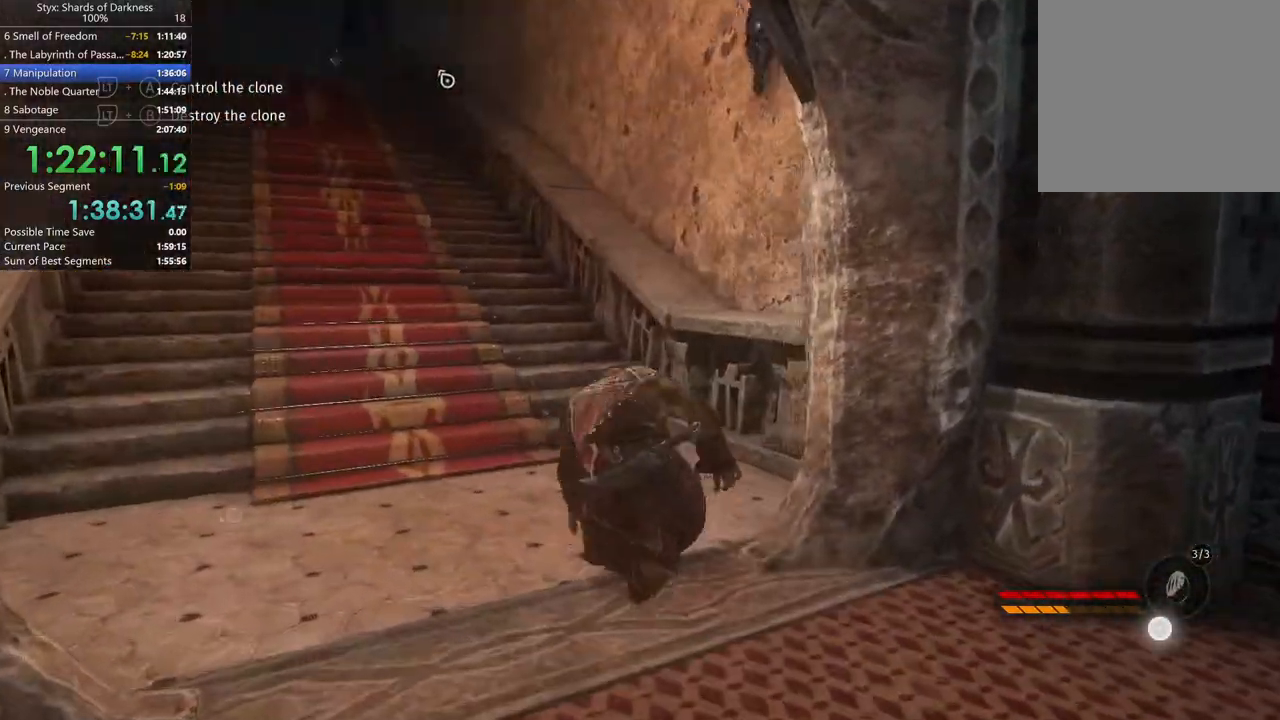
{"buttons": [], "left_stick": "up-left", "right_stick": "right", "button_events": [[200, "DPAD_RIGHT", "down"], [367, "DPAD_RIGHT", "up"]]}
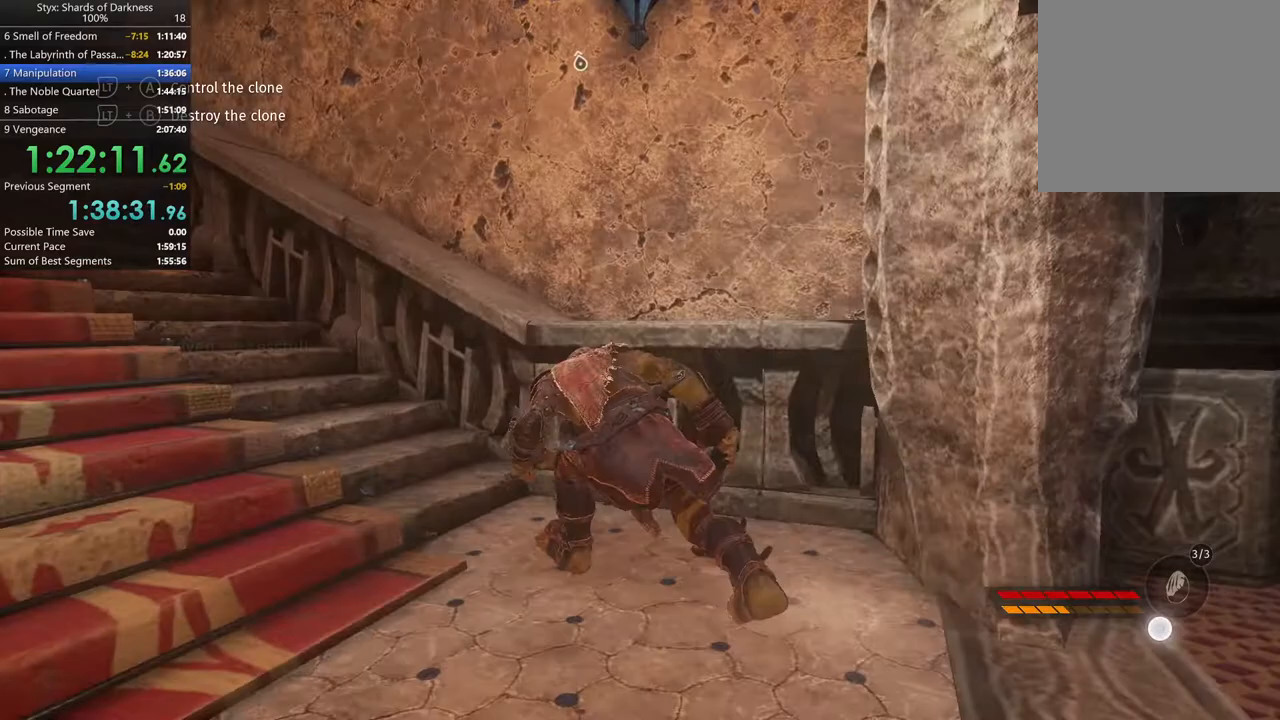
{"buttons": [], "left_stick": "up", "right_stick": "center", "button_events": [[167, "A", "down"], [300, "A", "up"]]}
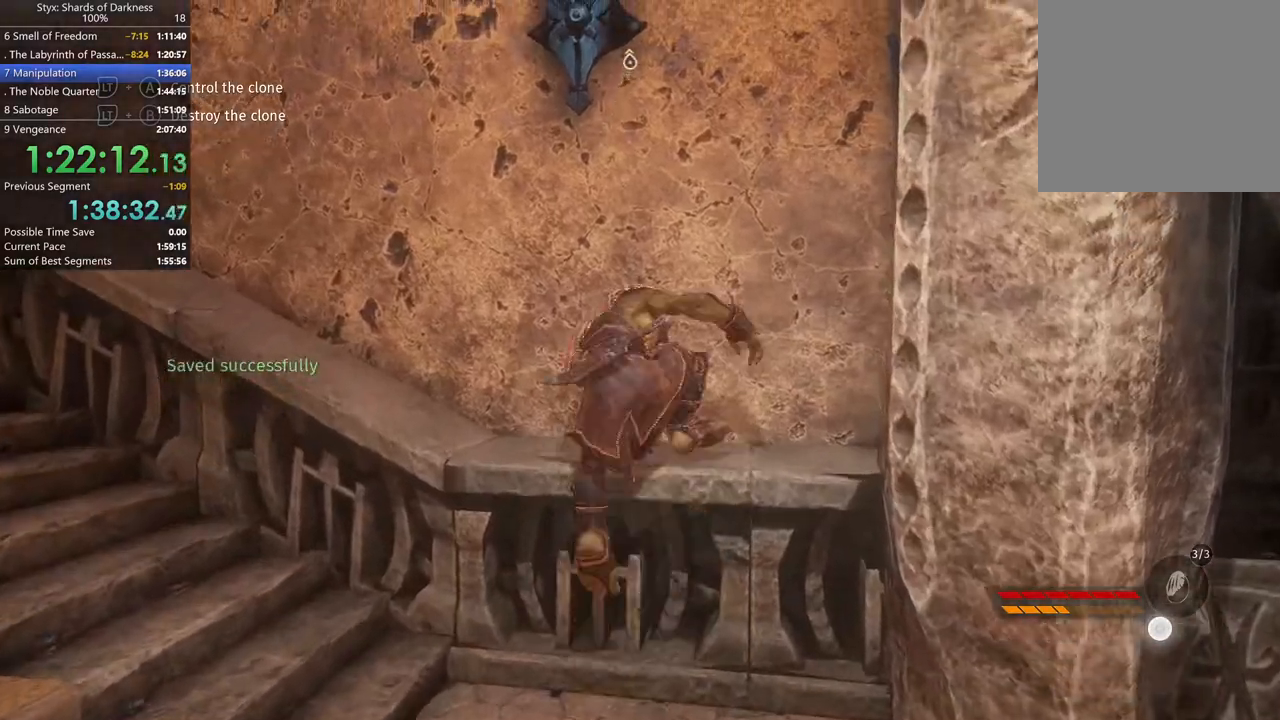
{"buttons": [], "left_stick": "up-left", "right_stick": "center"}
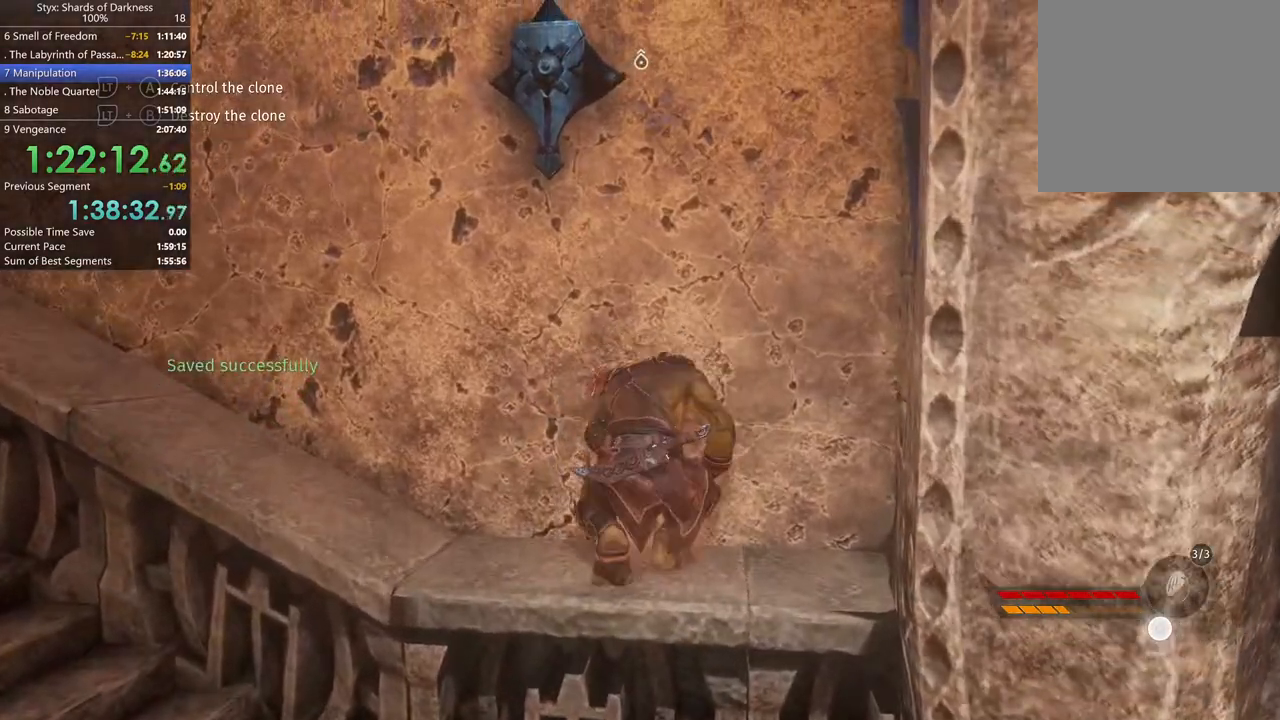
{"buttons": [], "left_stick": "up", "right_stick": "center"}
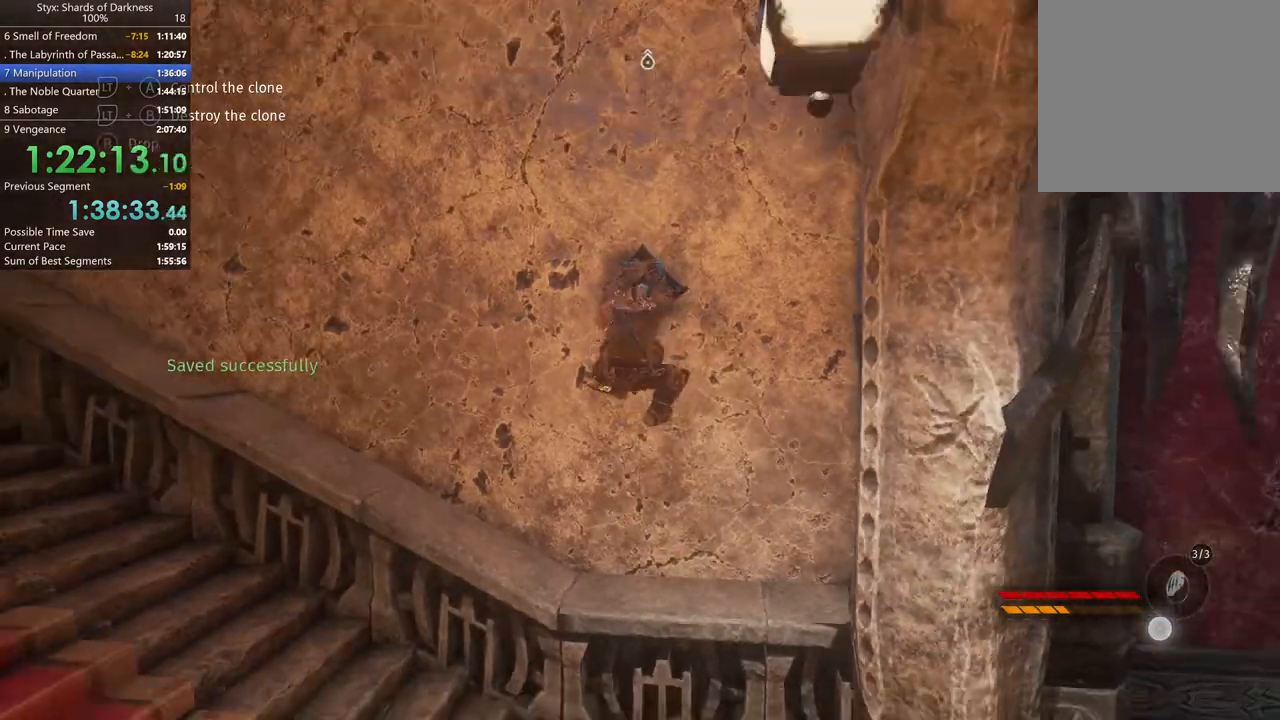
{"buttons": [], "left_stick": "up", "right_stick": "center", "button_events": [[167, "L2", "down"], [267, "L2", "up"], [267, "R2", "down"], [500, "R2", "up"]]}
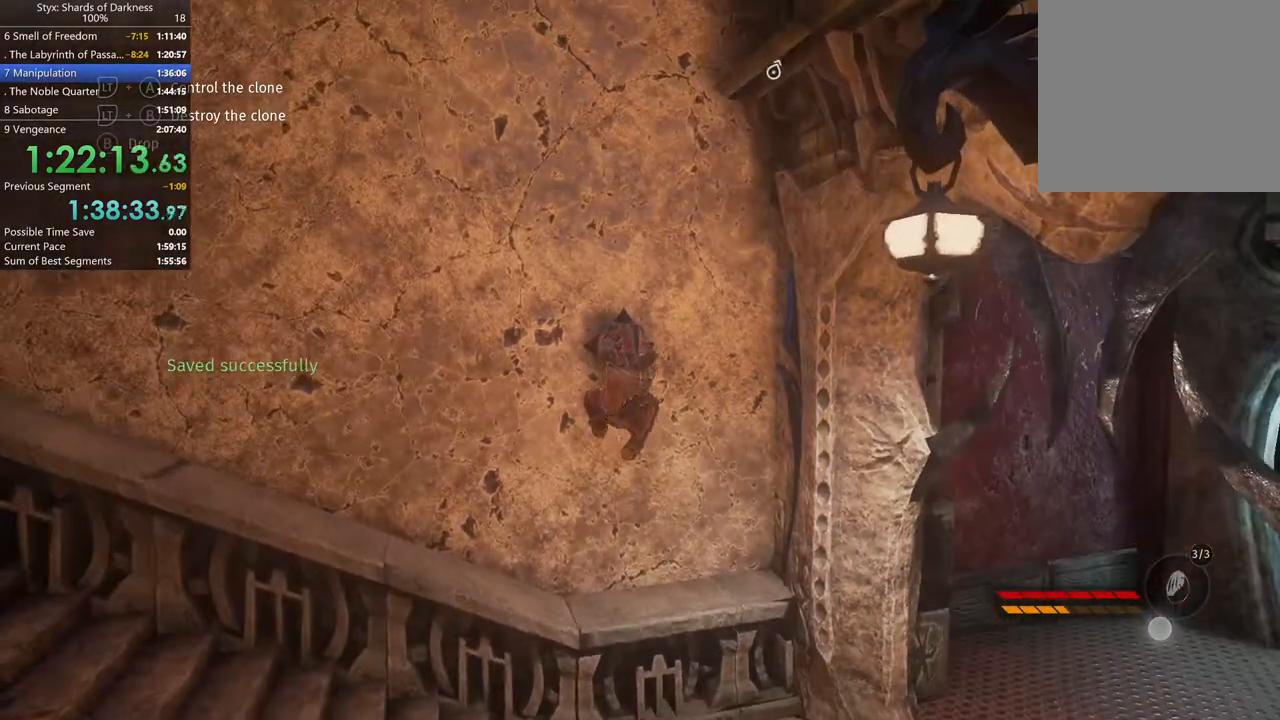
{"buttons": ["A"], "left_stick": "up-right", "right_stick": "center", "button_events": [[100, "A", "down"]]}
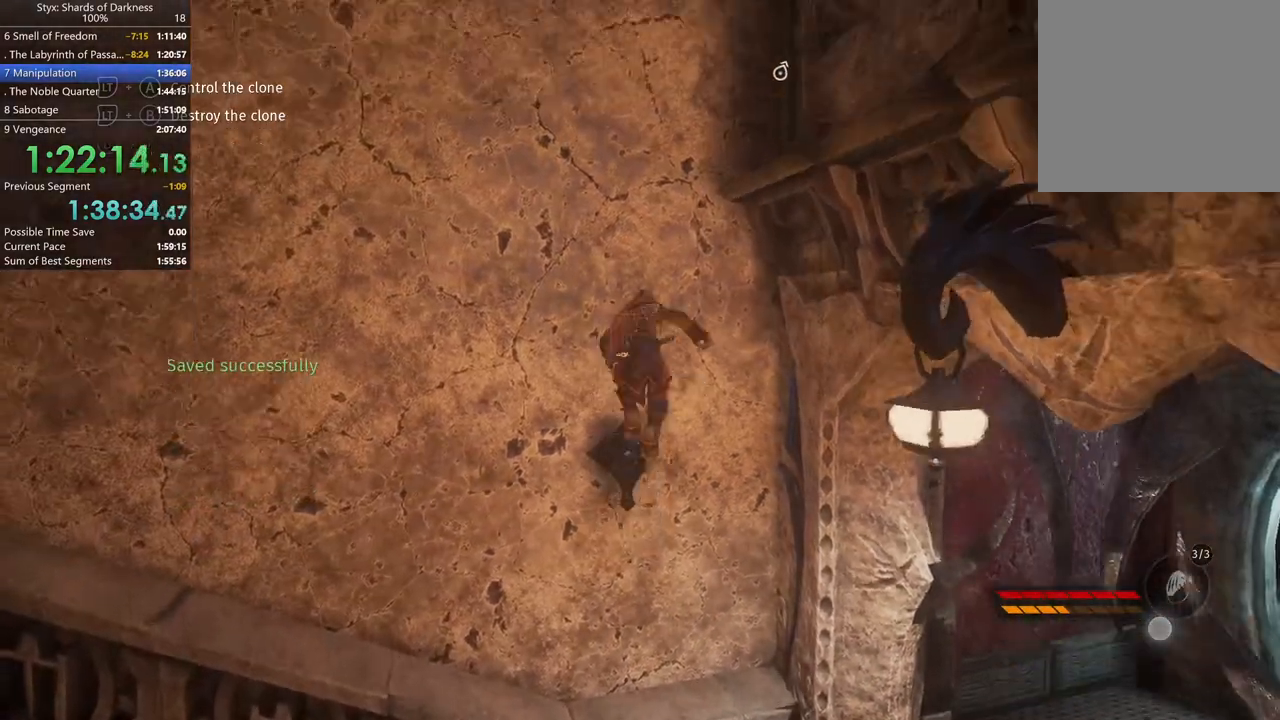
{"buttons": ["A"], "left_stick": "right", "right_stick": "center", "button_events": [[100, "A", "up"], [267, "A", "down"], [367, "A", "up"], [433, "A", "down"]]}
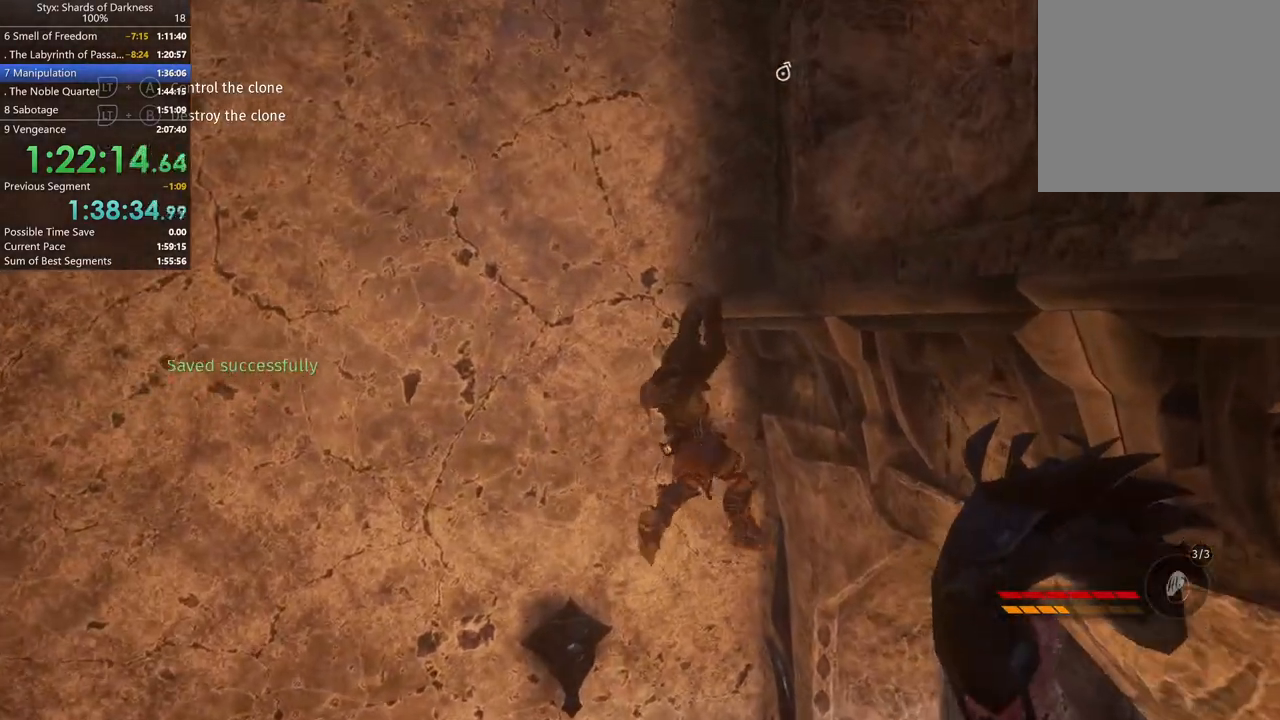
{"buttons": [], "left_stick": "right", "right_stick": "center", "button_events": [[33, "A", "up"], [200, "A", "down"], [267, "A", "up"]]}
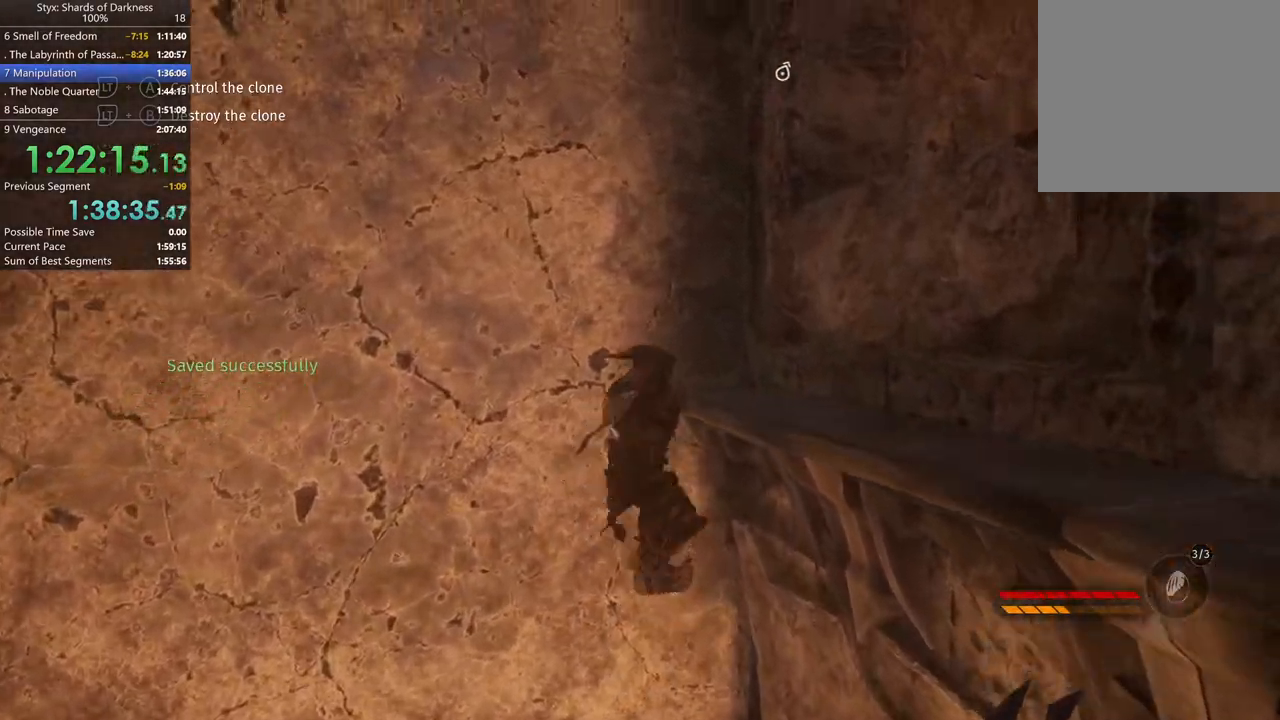
{"buttons": [], "left_stick": "up", "right_stick": "center", "button_events": []}
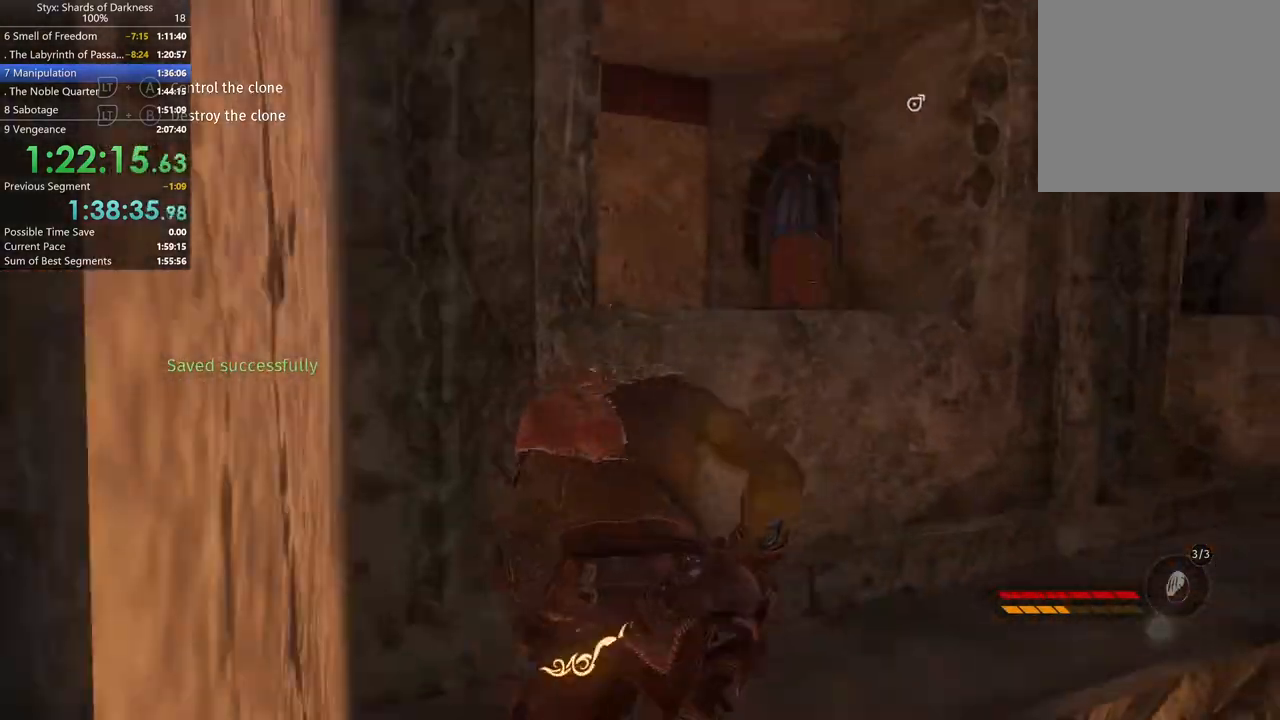
{"buttons": [], "left_stick": "up", "right_stick": "center", "button_events": [[233, "A", "down"], [433, "A", "up"]]}
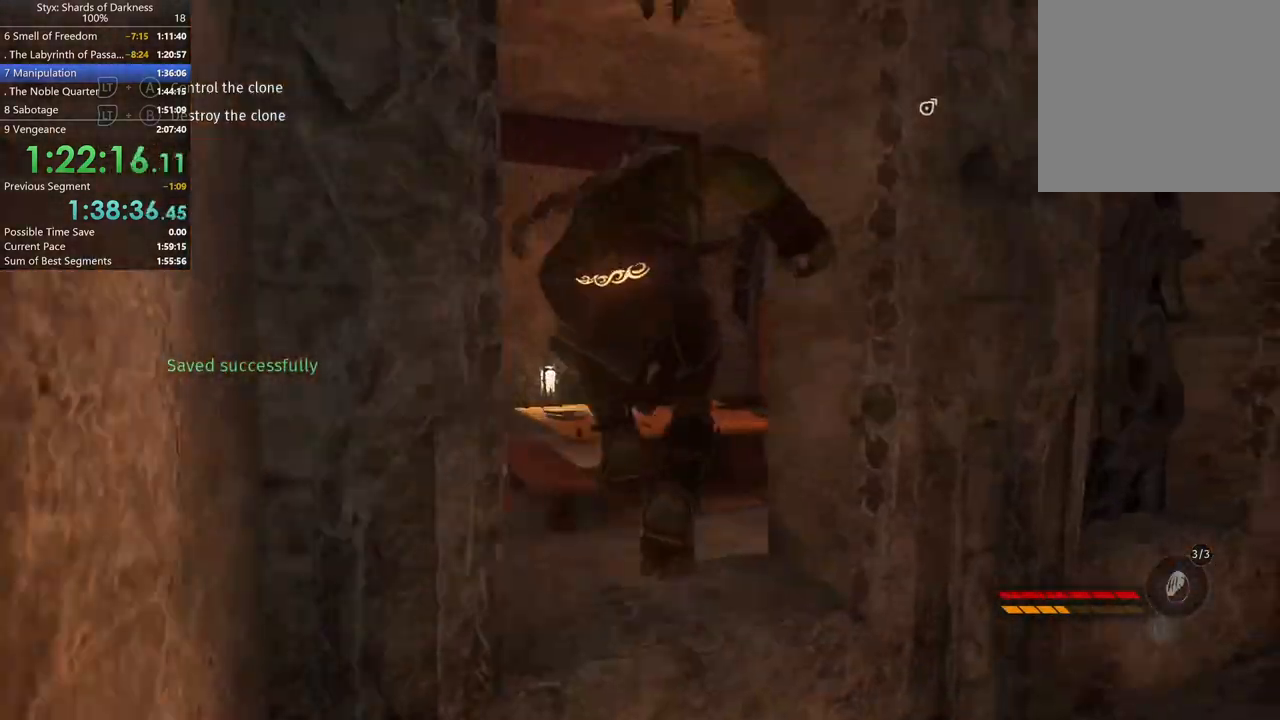
{"buttons": [], "left_stick": "up-left", "right_stick": "center", "button_events": []}
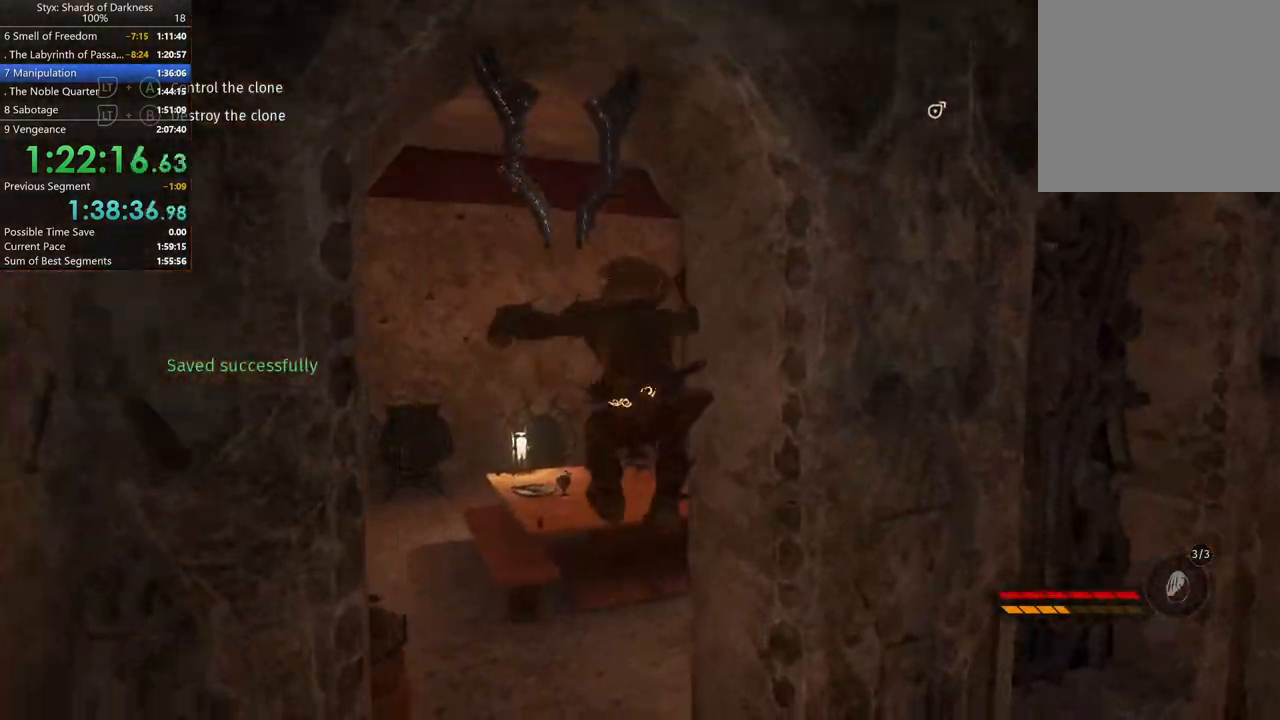
{"buttons": ["R2"], "left_stick": "up", "right_stick": "center", "button_events": [[367, "R2", "down"]]}
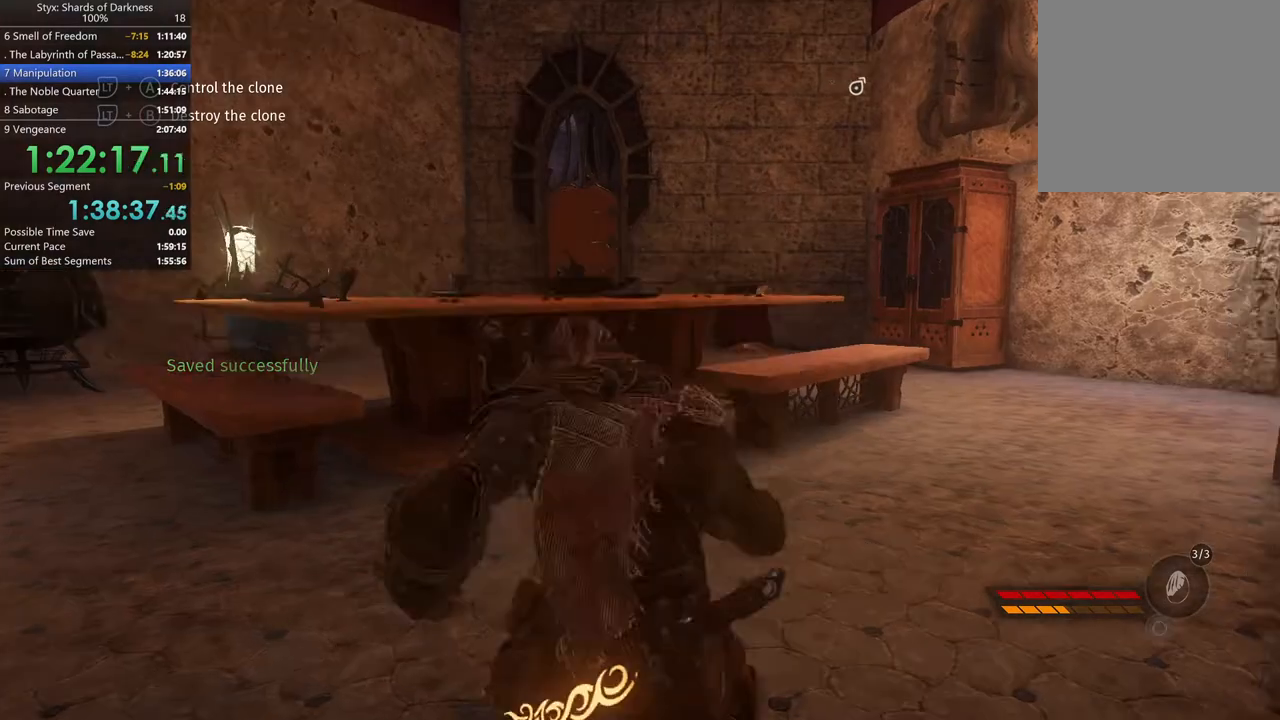
{"buttons": [], "left_stick": "up", "right_stick": "center", "button_events": [[167, "R2", "up"]]}
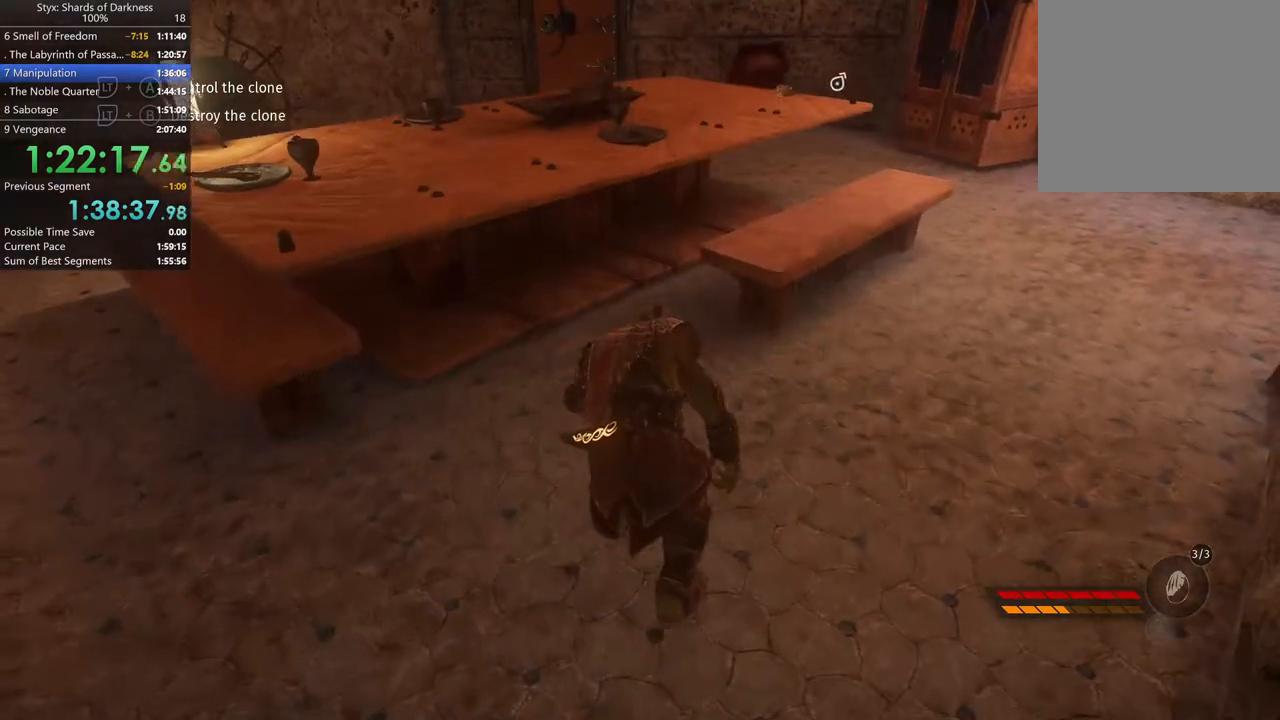
{"buttons": ["A"], "left_stick": "up-right", "right_stick": "center", "button_events": [[100, "A", "down"]]}
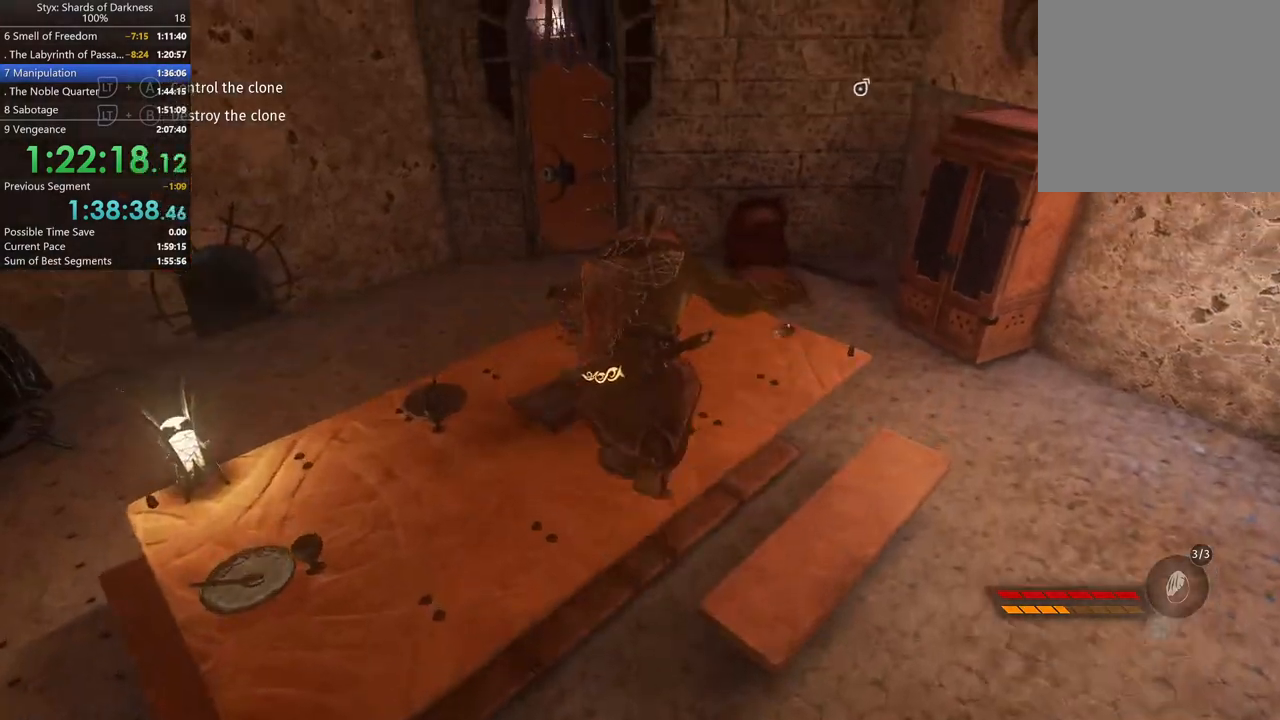
{"buttons": [], "left_stick": "up-right", "right_stick": "right", "button_events": [[100, "A", "up"]]}
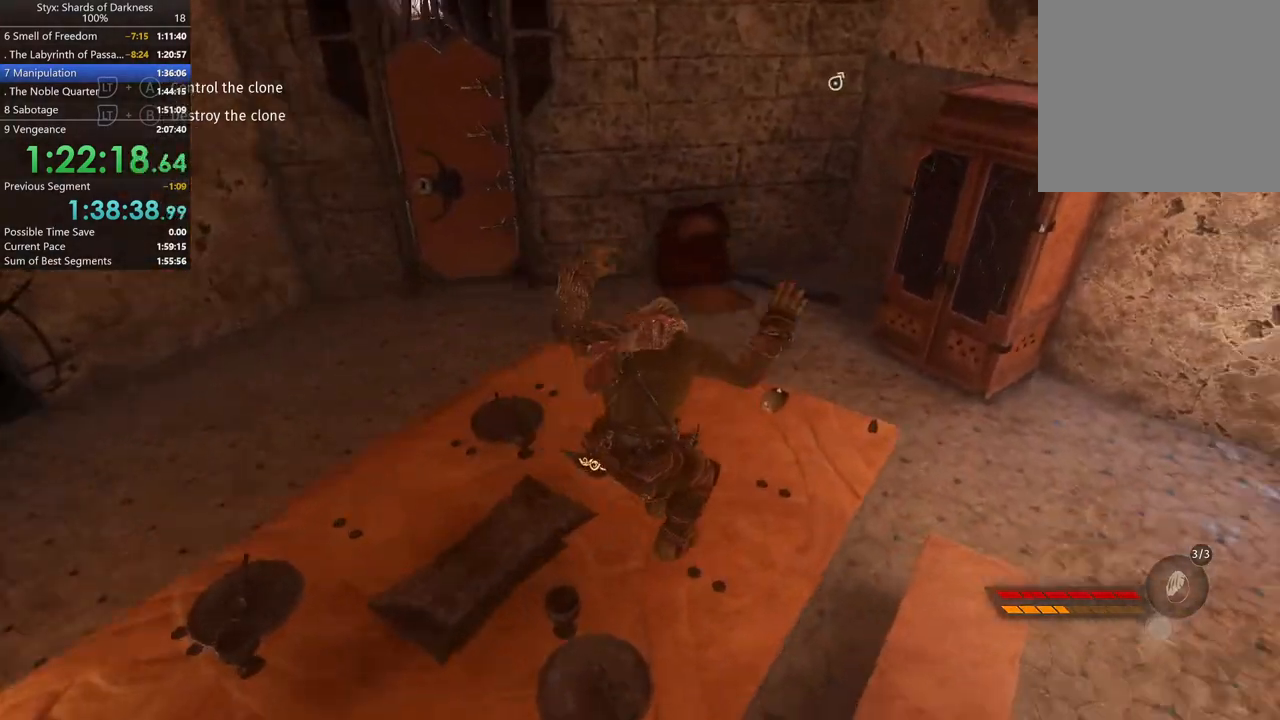
{"buttons": ["R2", "DPAD_RIGHT"], "left_stick": "up-right", "right_stick": "center", "button_events": [[33, "R2", "down"], [467, "DPAD_RIGHT", "down"]]}